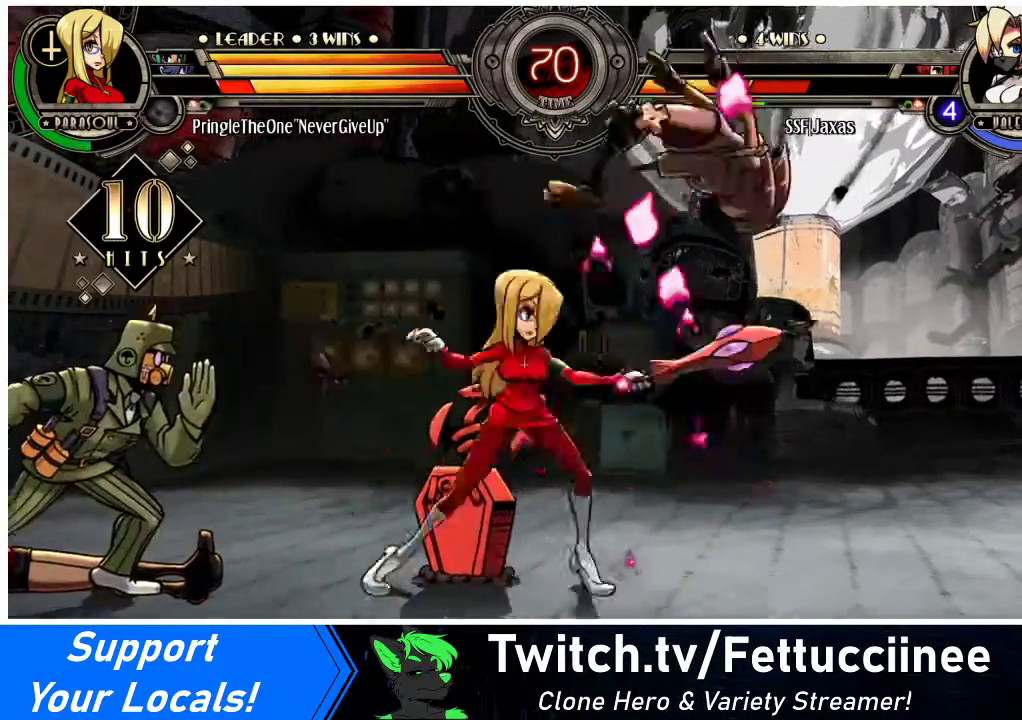
Gameplay with a controller (arcade stick); each line is a JSON object with the inputs held at the frame after it. "events" lists button and stick changes between this image and that frame as [ms after this image, input, new state], when the widget could be followed in between. Not read: L3 R3.
{"buttons": ["DPAD_RIGHT"], "events": [[100, "SQUARE", "up"], [233, "SQUARE", "down"], [367, "SQUARE", "up"]]}
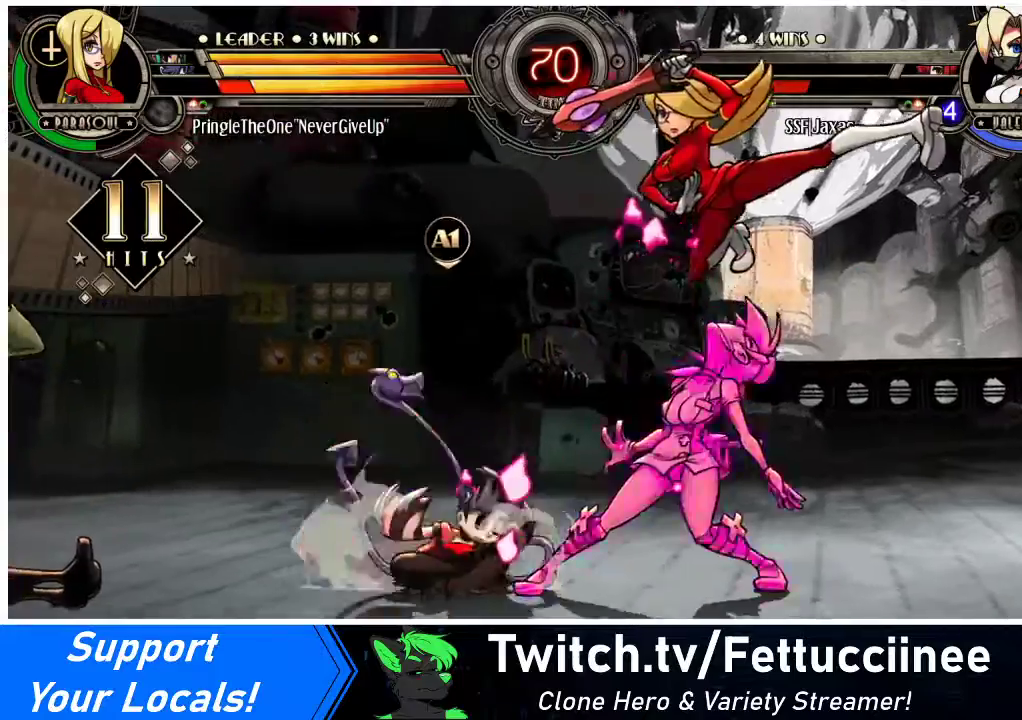
{"buttons": ["DPAD_DOWN", "DPAD_LEFT"], "events": [[167, "DPAD_RIGHT", "up"], [200, "DPAD_LEFT", "down"], [300, "DPAD_DOWN", "down"]]}
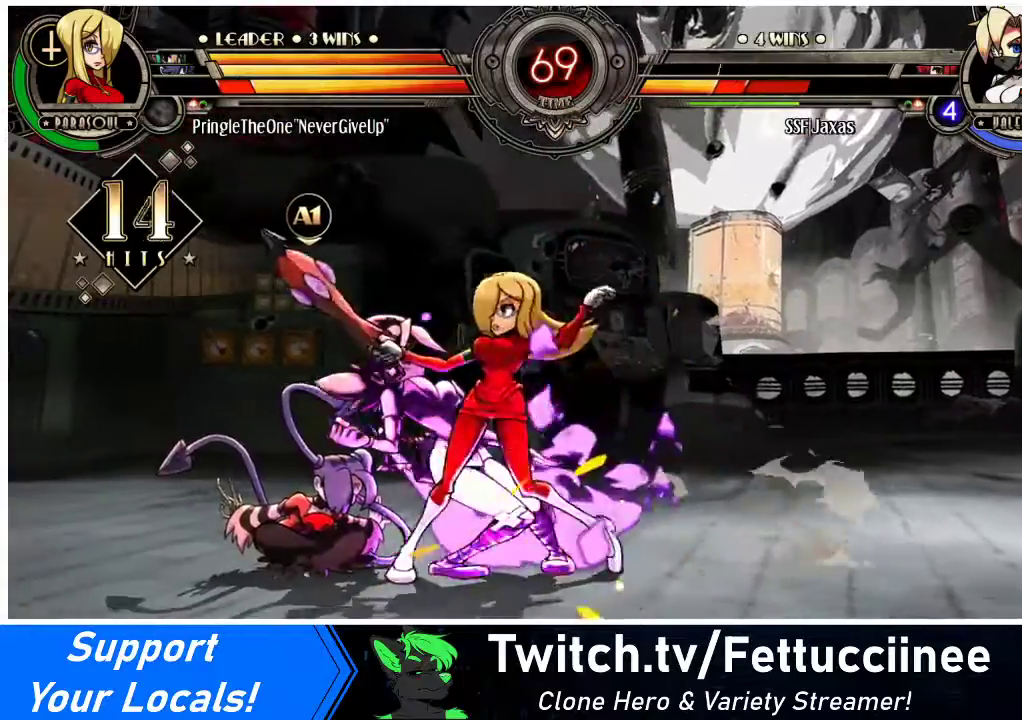
{"buttons": ["DPAD_DOWN", "DPAD_LEFT"], "events": [[300, "DPAD_DOWN", "up"], [400, "DPAD_DOWN", "down"]]}
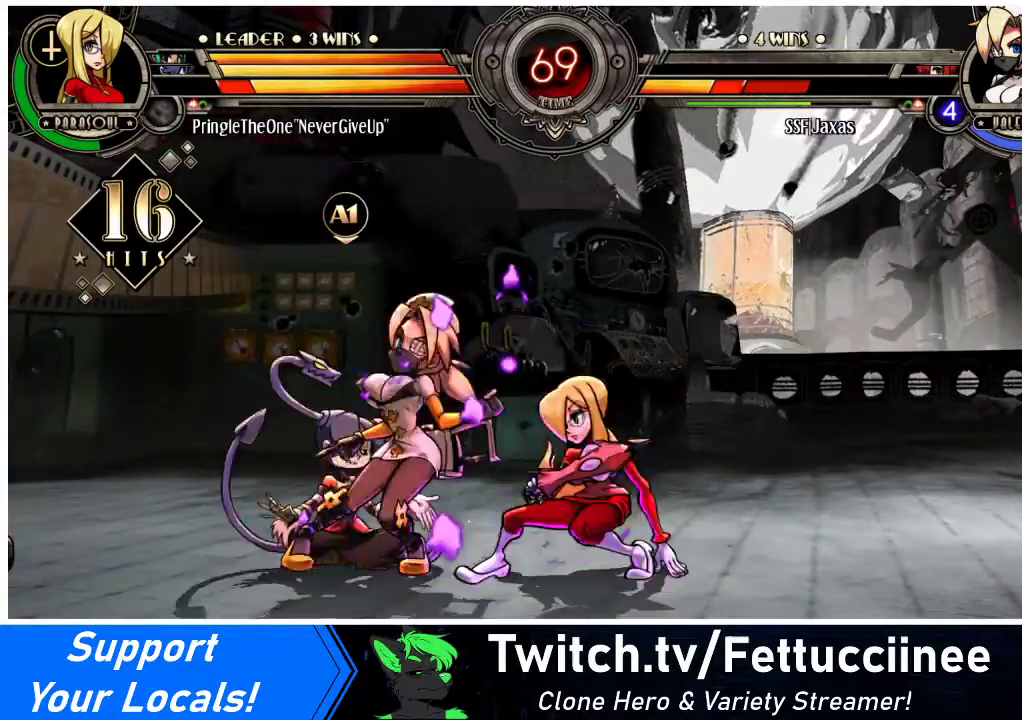
{"buttons": ["DPAD_DOWN", "DPAD_LEFT"], "events": []}
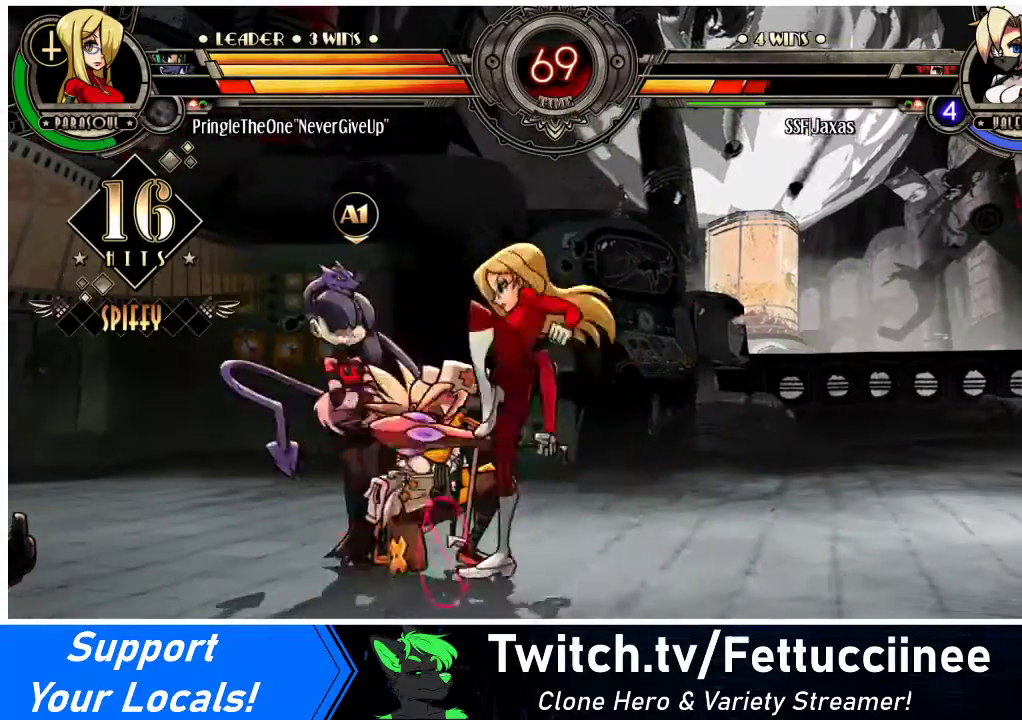
{"buttons": ["DPAD_LEFT"], "events": [[233, "SQUARE", "down"], [233, "TRIANGLE", "down"], [333, "SQUARE", "up"], [333, "TRIANGLE", "up"], [367, "DPAD_DOWN", "up"]]}
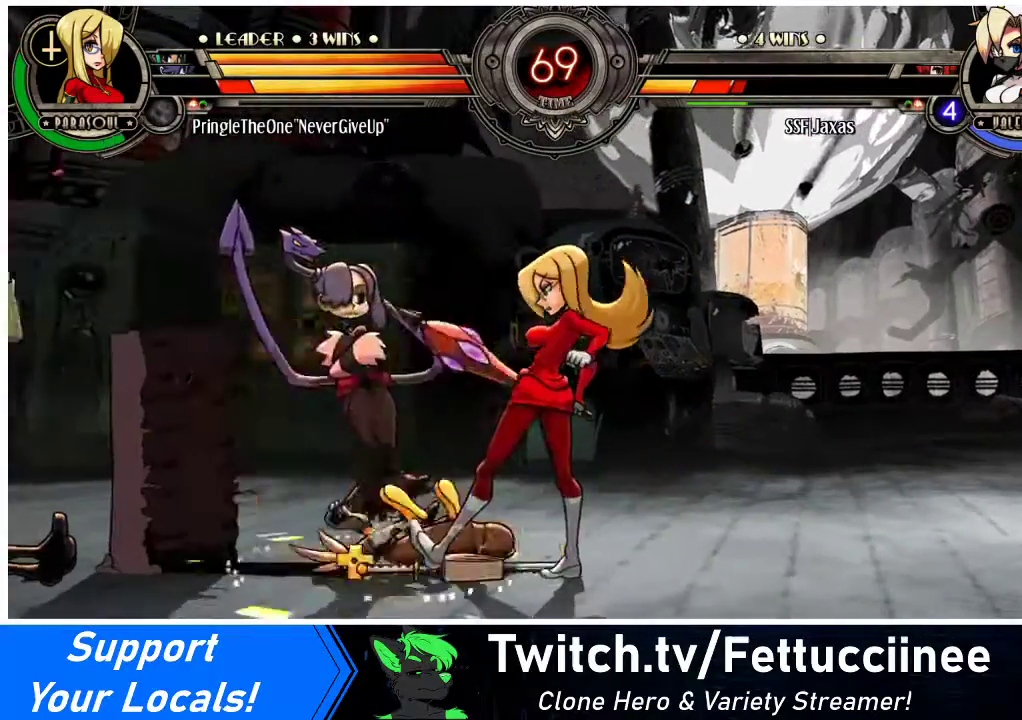
{"buttons": ["SQUARE", "DPAD_LEFT"], "events": [[467, "SQUARE", "down"]]}
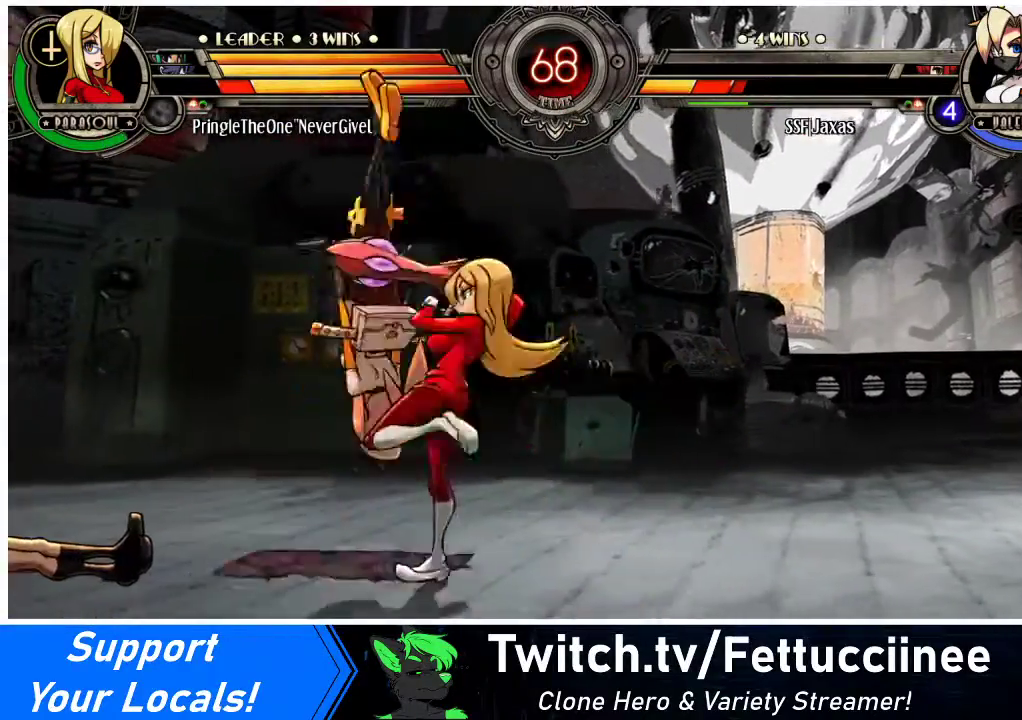
{"buttons": ["DPAD_LEFT"], "events": [[67, "SQUARE", "up"], [133, "SQUARE", "down"], [233, "SQUARE", "up"], [333, "SQUARE", "down"], [433, "SQUARE", "up"]]}
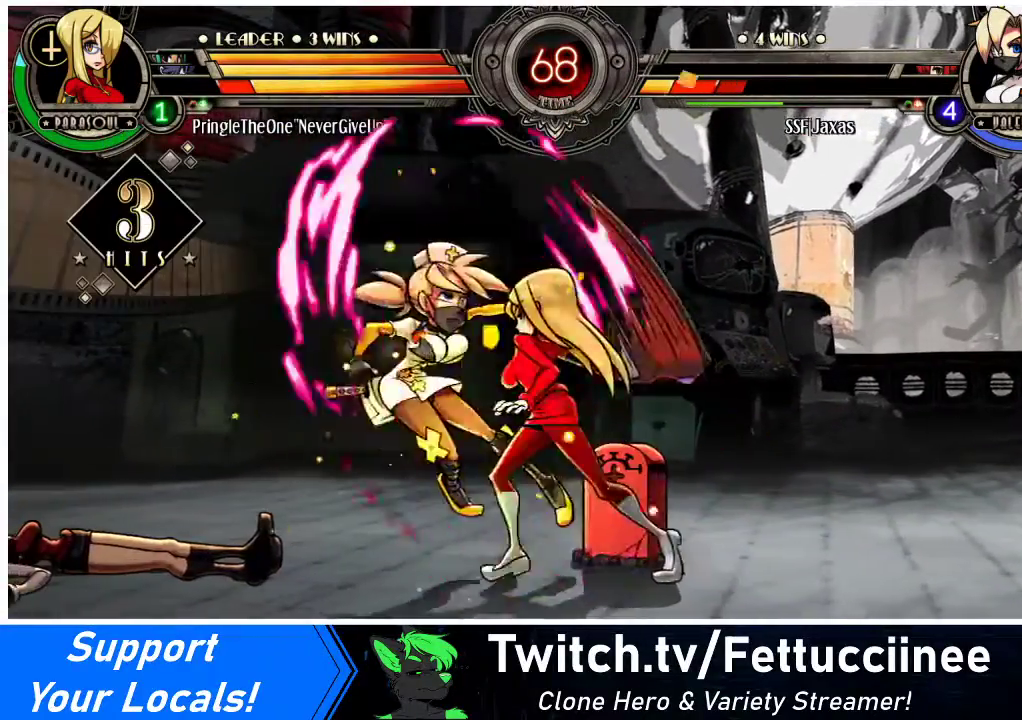
{"buttons": ["DPAD_LEFT"], "events": []}
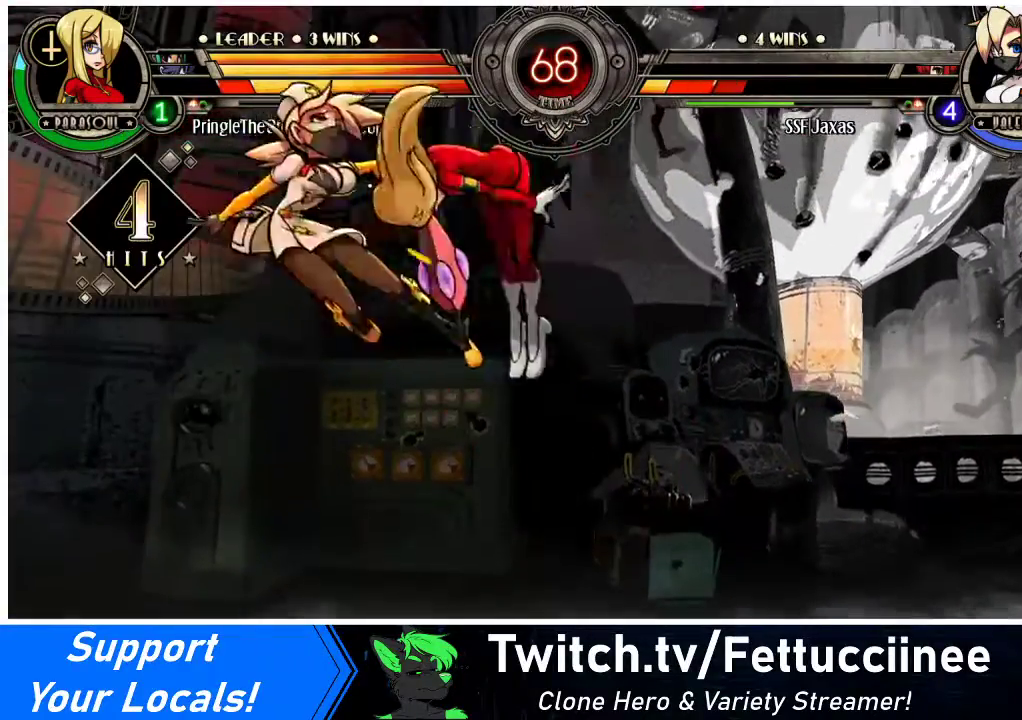
{"buttons": ["DPAD_LEFT"], "events": []}
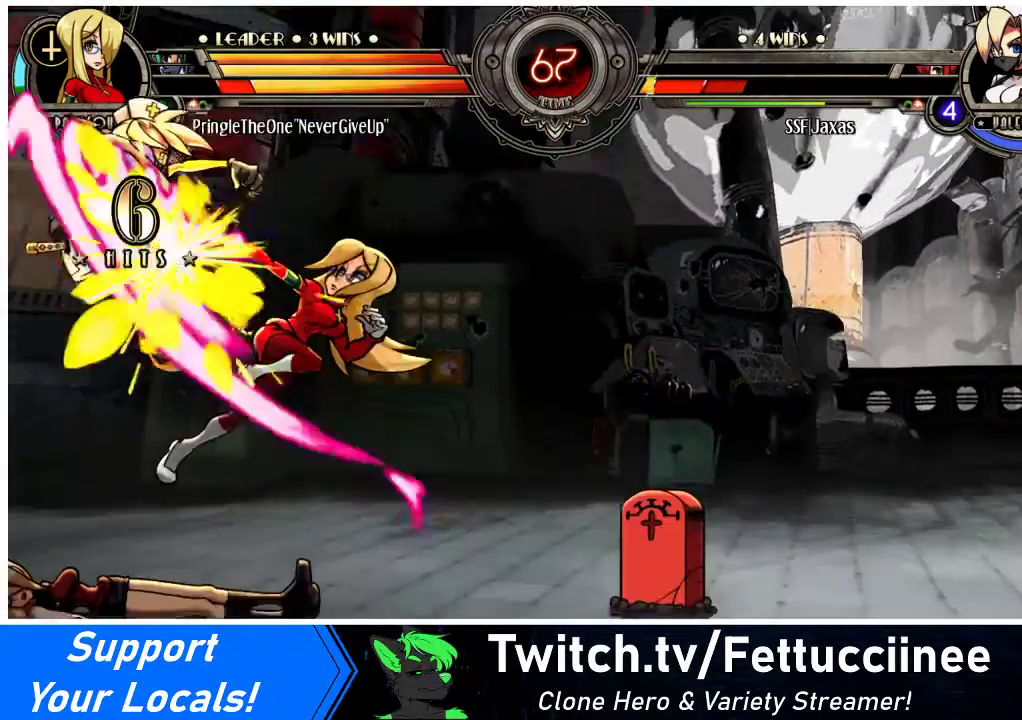
{"buttons": ["DPAD_LEFT"], "events": [[267, "SQUARE", "down"], [367, "SQUARE", "up"]]}
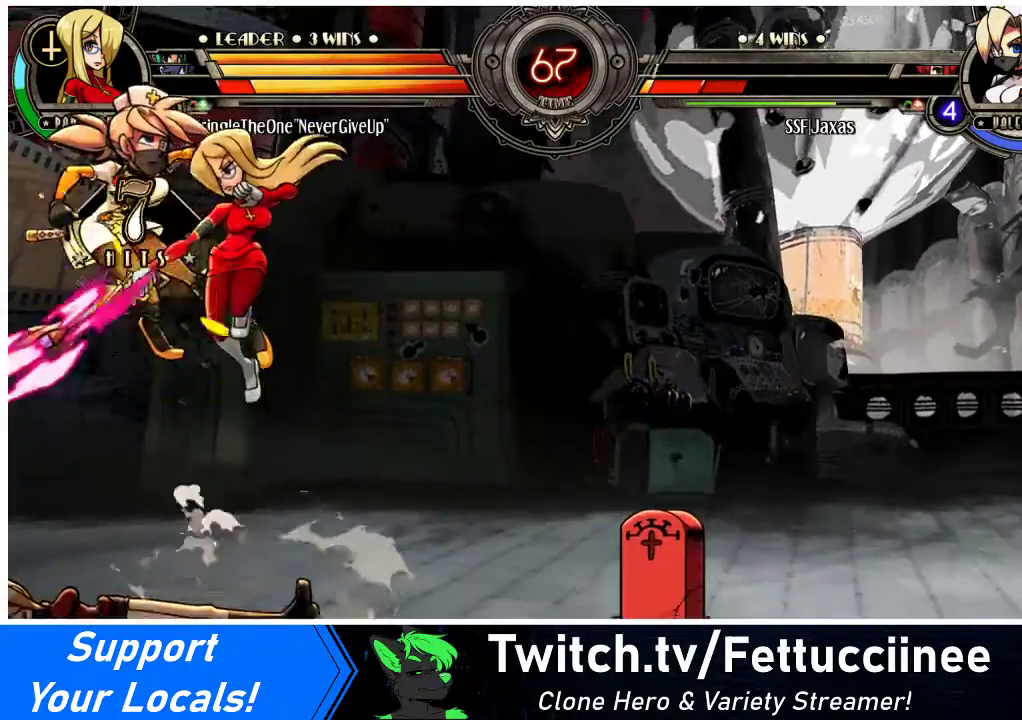
{"buttons": ["DPAD_LEFT"], "events": [[67, "DPAD_UP", "down"], [133, "DPAD_UP", "up"], [267, "DPAD_UP", "down"], [300, "DPAD_UP", "up"], [367, "CROSS", "down"], [367, "SQUARE", "down"], [467, "CROSS", "up"], [467, "SQUARE", "up"]]}
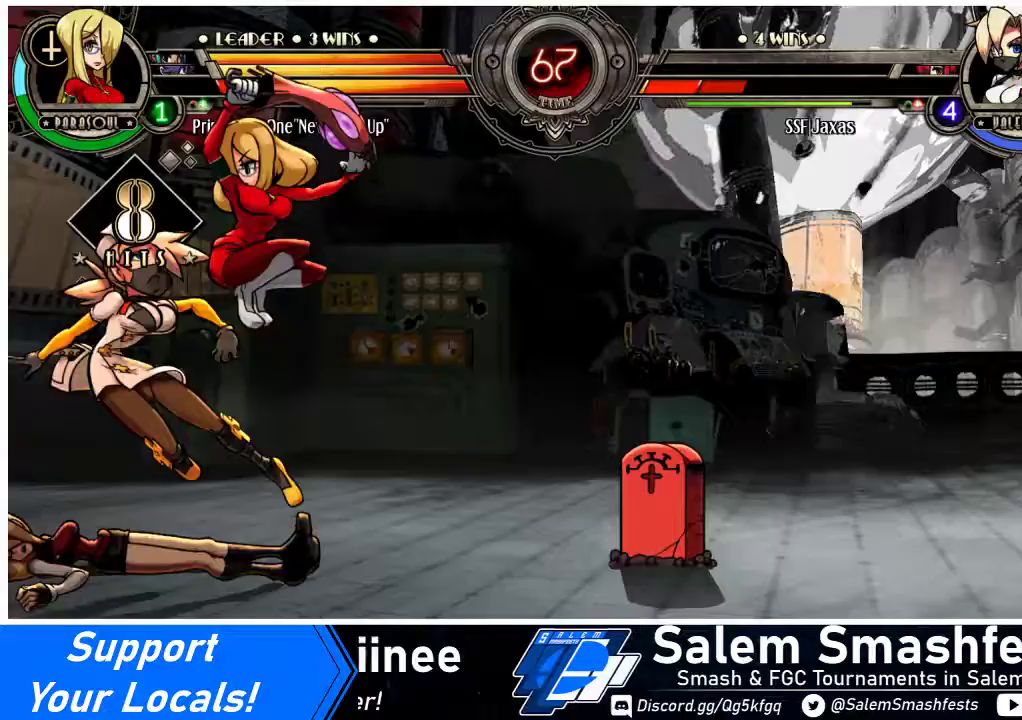
{"buttons": ["DPAD_LEFT"], "events": [[233, "CROSS", "down"], [233, "SQUARE", "down"], [333, "CROSS", "up"], [333, "SQUARE", "up"]]}
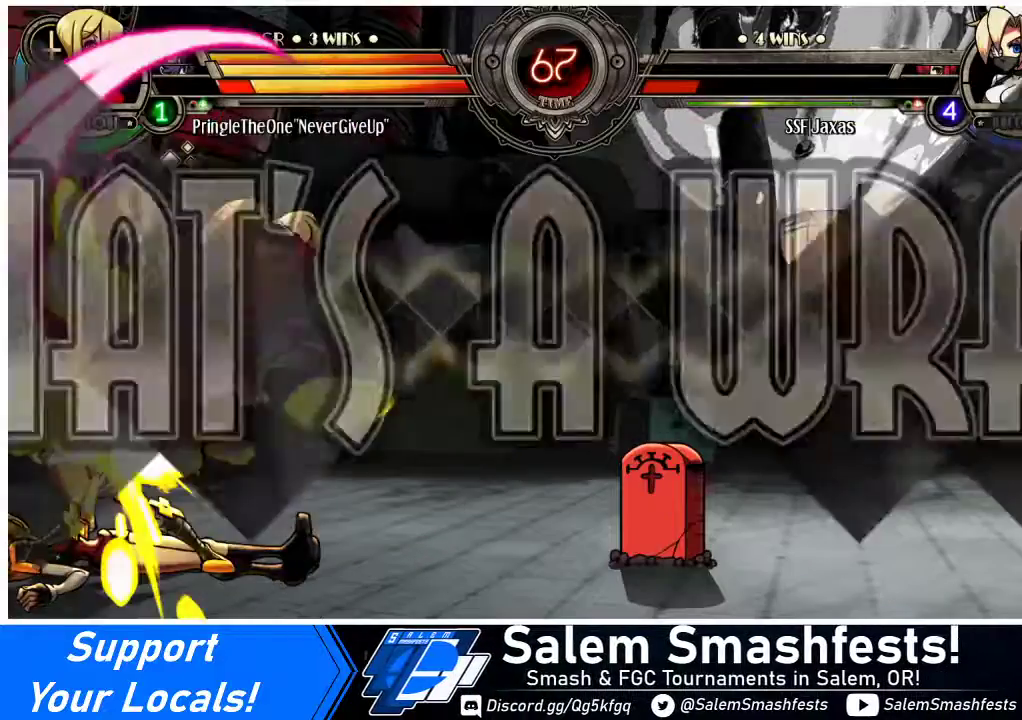
{"buttons": [], "events": [[33, "DPAD_DOWN", "down"], [200, "DPAD_DOWN", "up"], [300, "SQUARE", "down"], [367, "DPAD_LEFT", "up"], [367, "SQUARE", "up"]]}
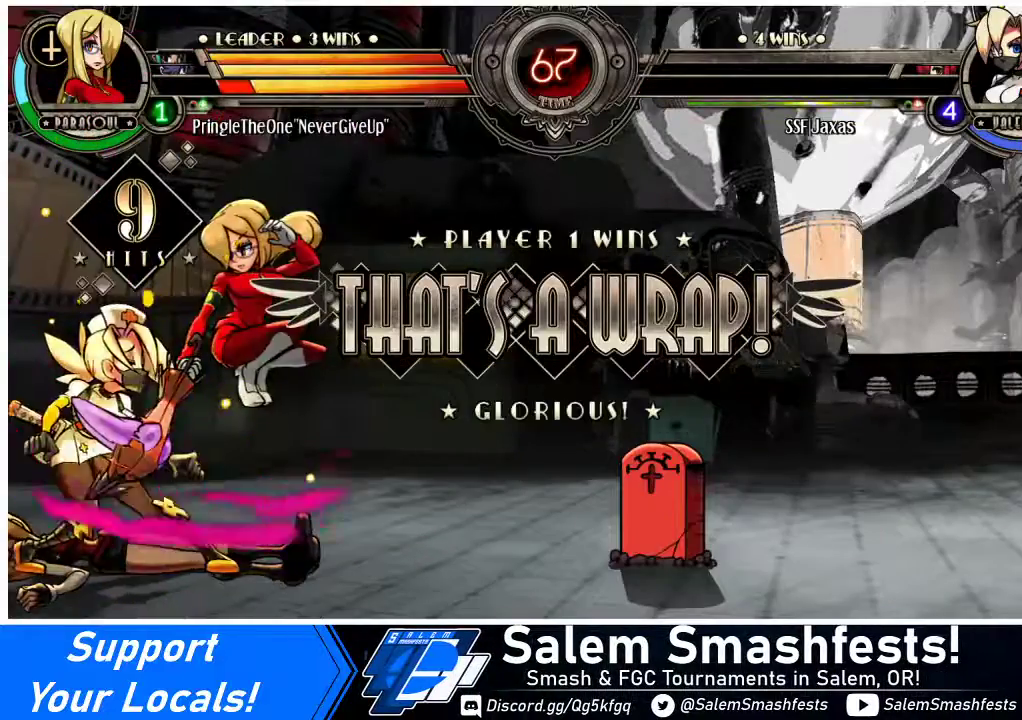
{"buttons": ["SQUARE"], "events": [[33, "DPAD_RIGHT", "down"], [100, "DPAD_RIGHT", "up"], [100, "SQUARE", "down"], [233, "SQUARE", "up"], [400, "SQUARE", "down"]]}
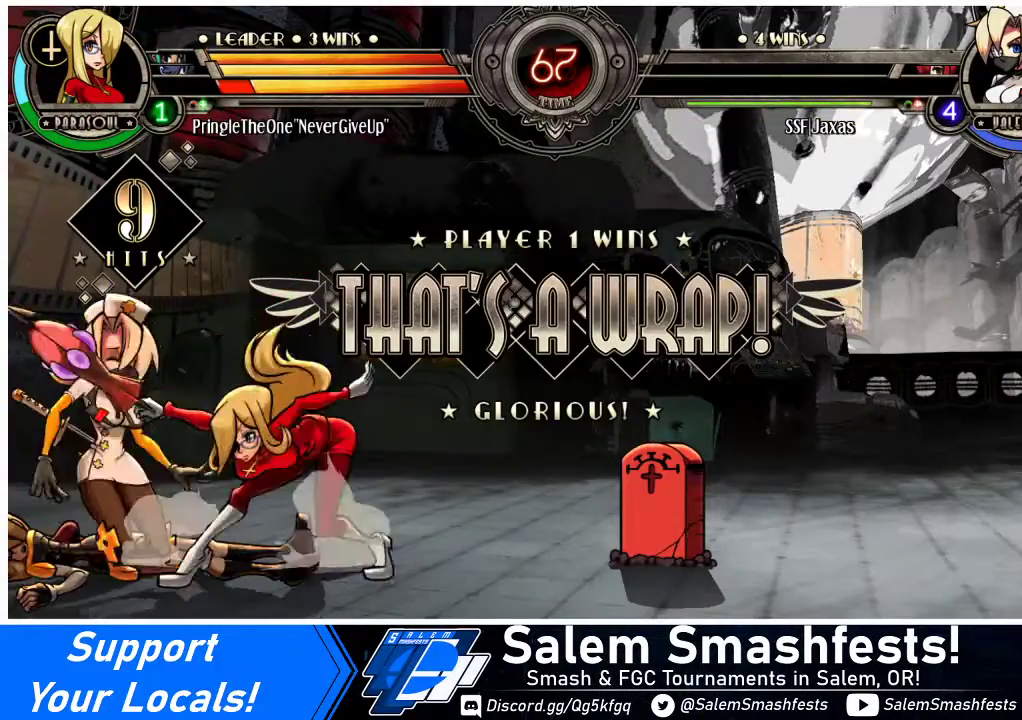
{"buttons": [], "events": [[67, "SQUARE", "up"], [233, "SQUARE", "down"], [367, "SQUARE", "up"]]}
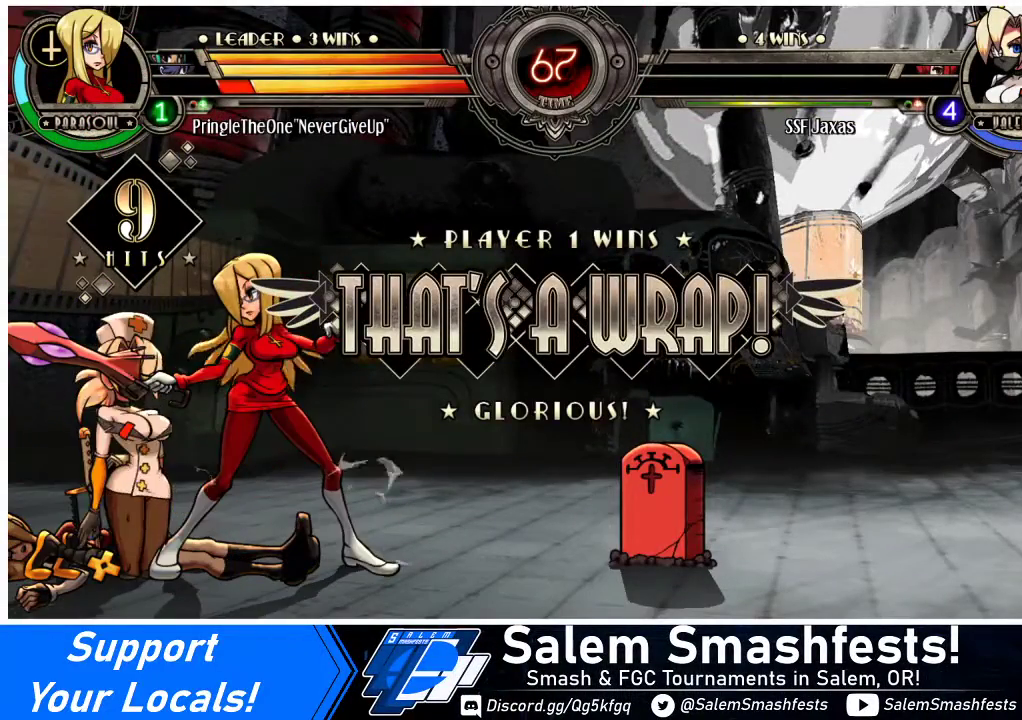
{"buttons": ["SQUARE"], "events": [[500, "SQUARE", "down"]]}
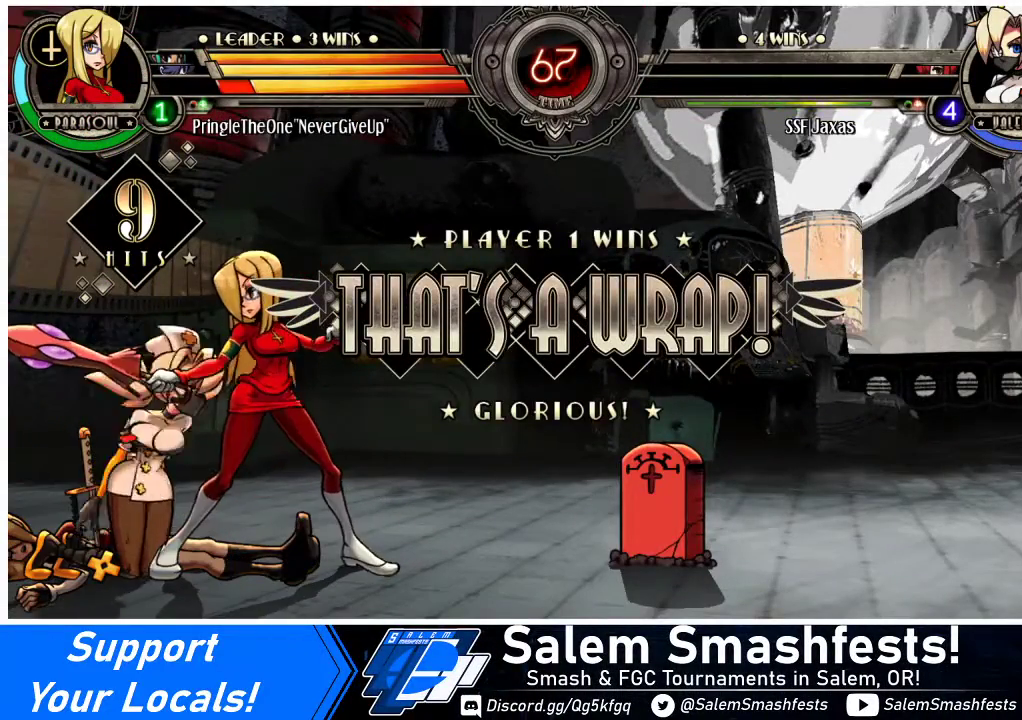
{"buttons": [], "events": [[167, "SQUARE", "up"], [333, "SQUARE", "down"], [500, "SQUARE", "up"]]}
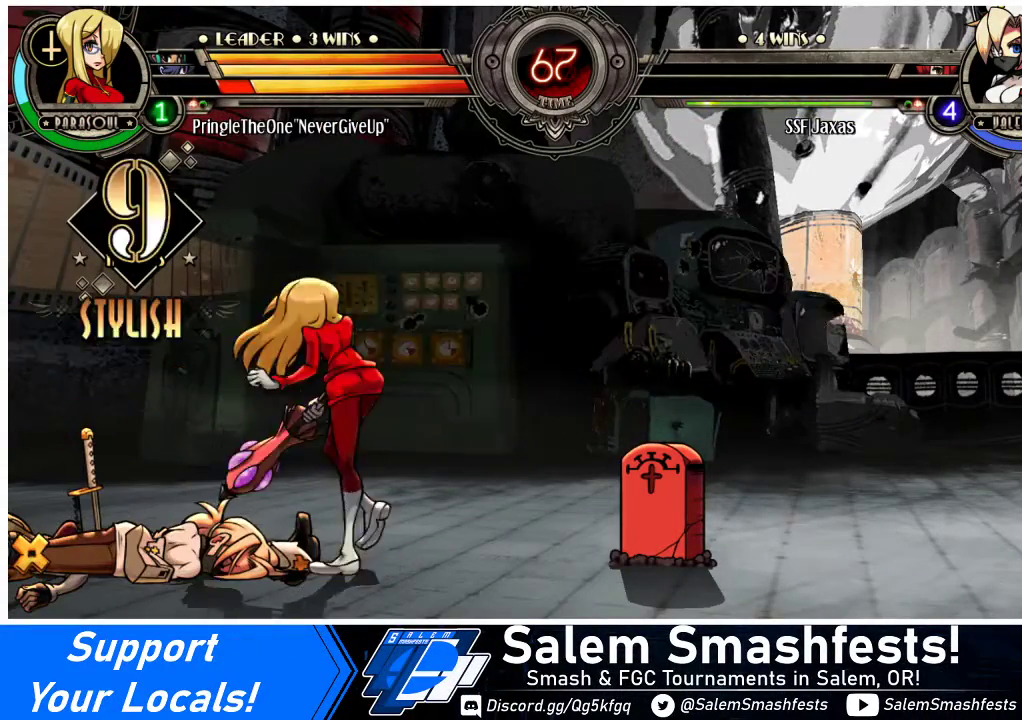
{"buttons": ["SQUARE"], "events": [[167, "SQUARE", "down"]]}
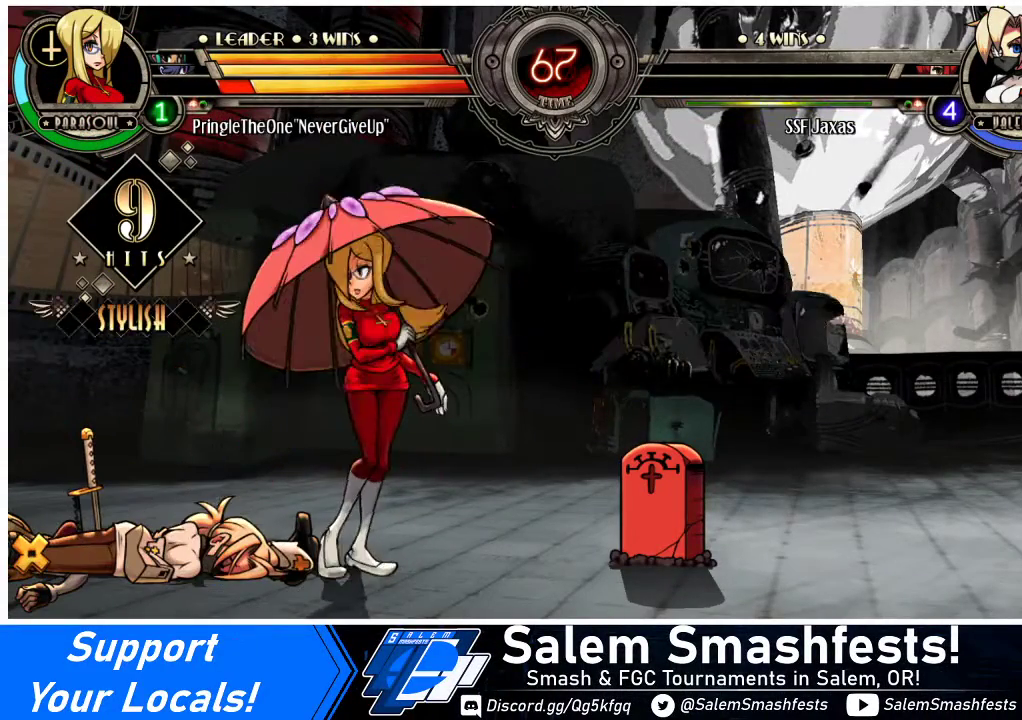
{"buttons": [], "events": [[100, "SQUARE", "up"], [300, "SQUARE", "down"], [433, "SQUARE", "up"]]}
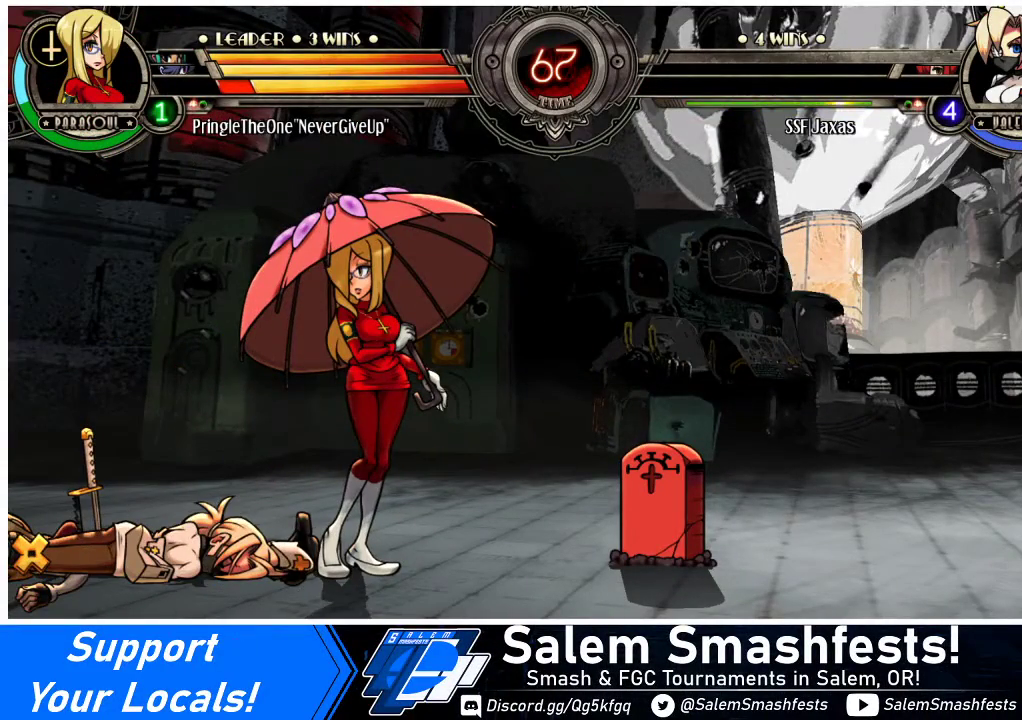
{"buttons": ["SQUARE"], "events": [[133, "SQUARE", "down"], [267, "SQUARE", "up"], [467, "SQUARE", "down"]]}
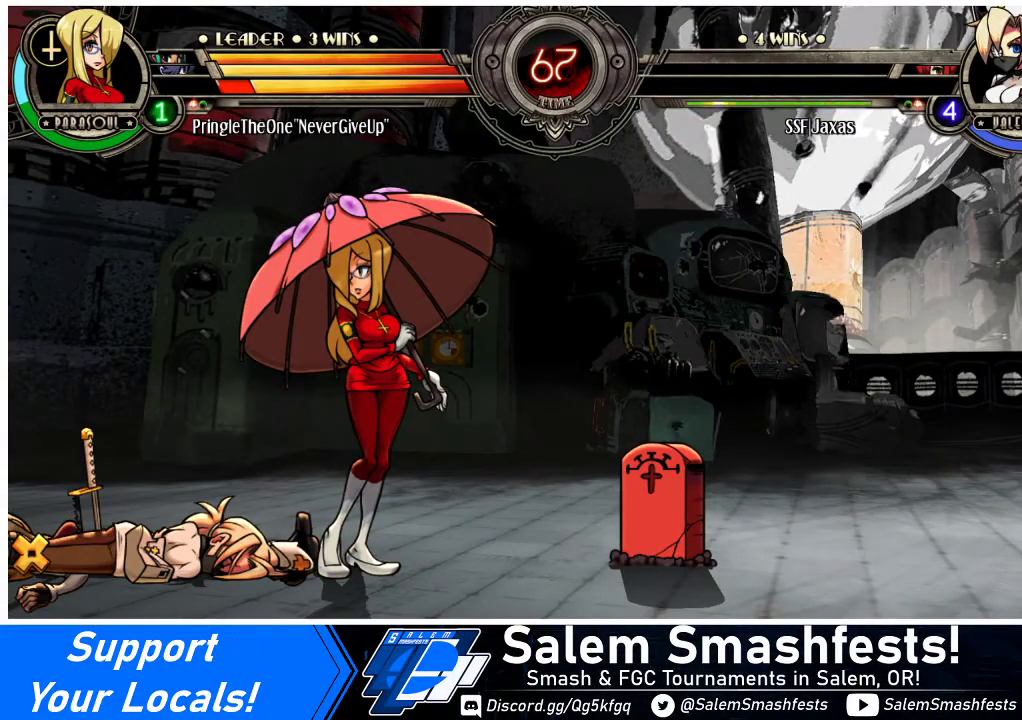
{"buttons": [], "events": [[100, "SQUARE", "up"], [267, "SQUARE", "down"], [367, "SQUARE", "up"]]}
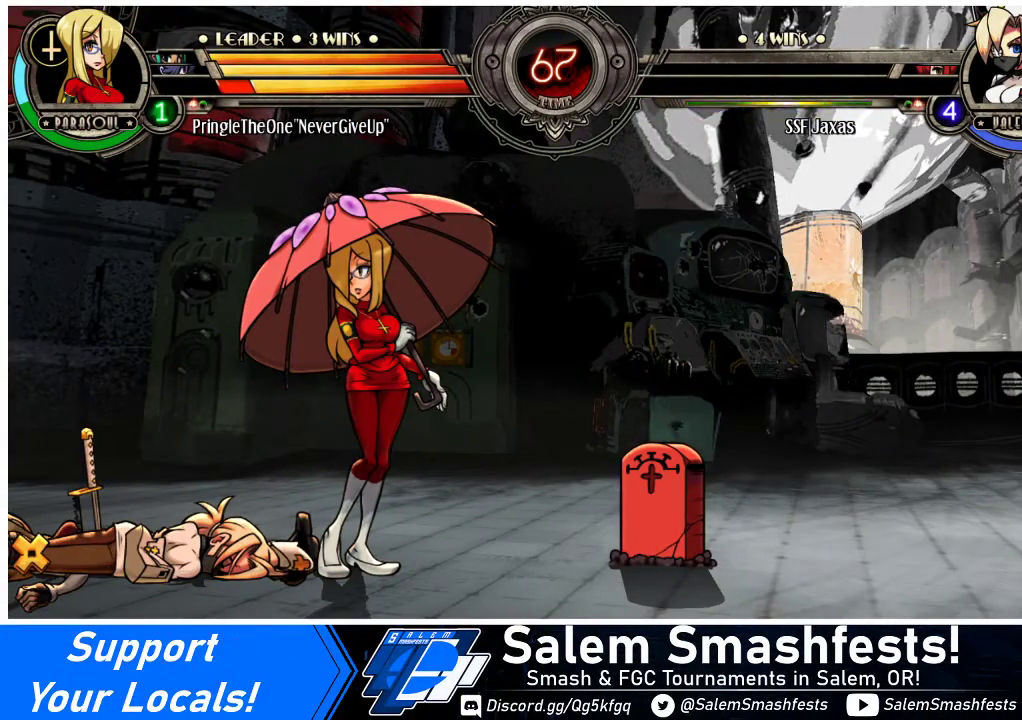
{"buttons": [], "events": [[67, "SQUARE", "down"], [200, "SQUARE", "up"], [333, "SQUARE", "down"], [467, "SQUARE", "up"]]}
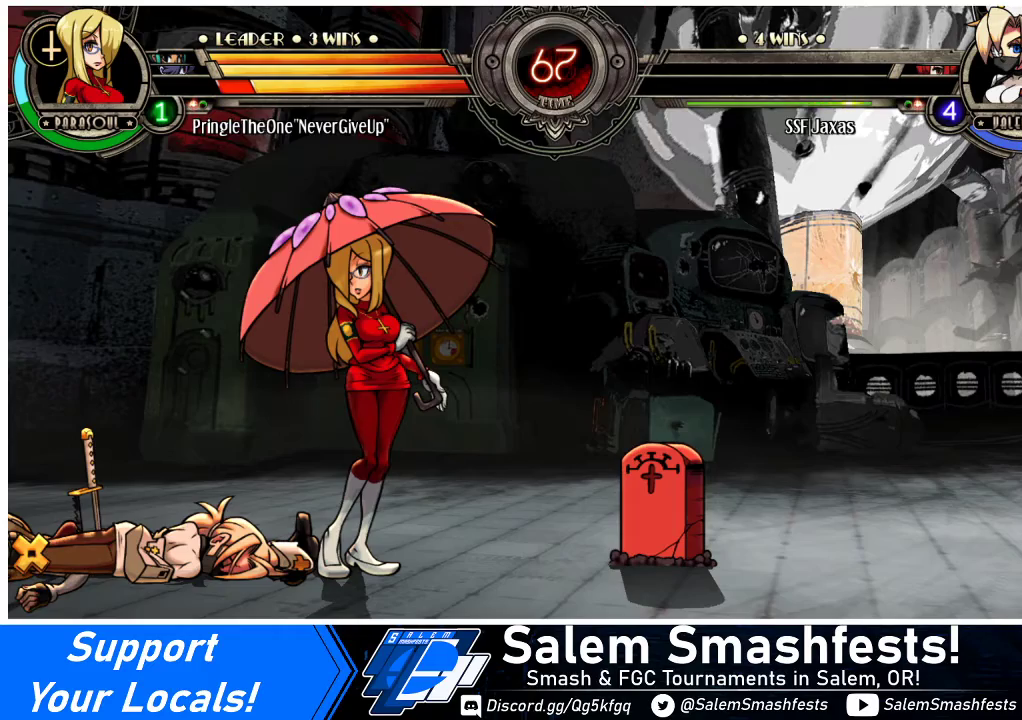
{"buttons": [], "events": [[133, "SQUARE", "down"], [300, "SQUARE", "up"]]}
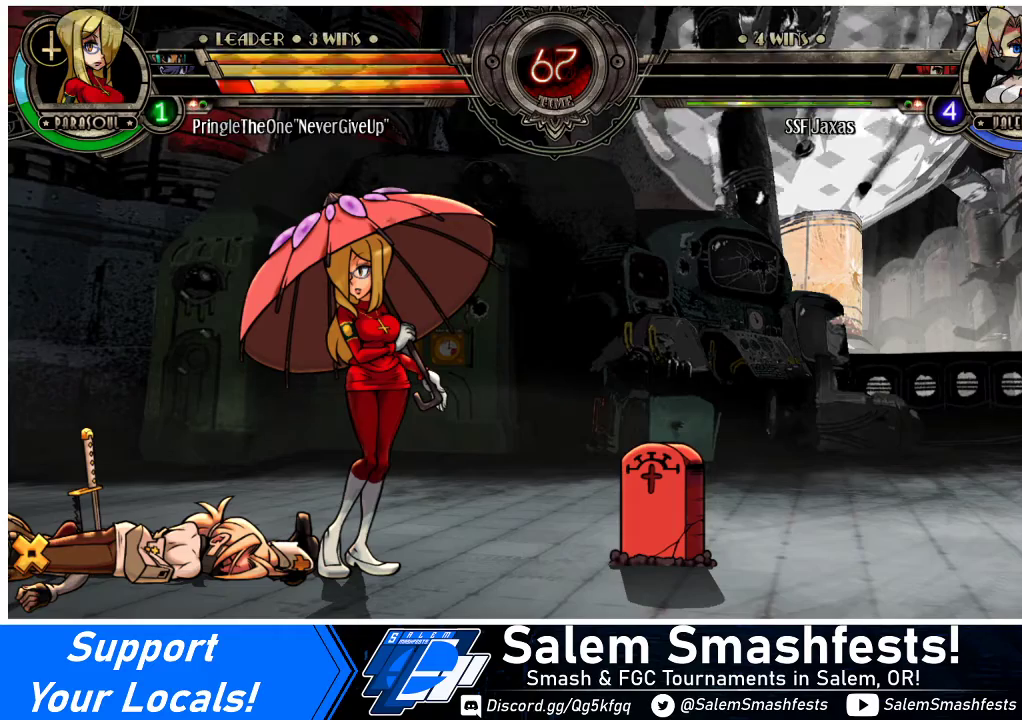
{"buttons": ["SQUARE"], "events": [[33, "SQUARE", "down"], [167, "SQUARE", "up"], [367, "SQUARE", "down"]]}
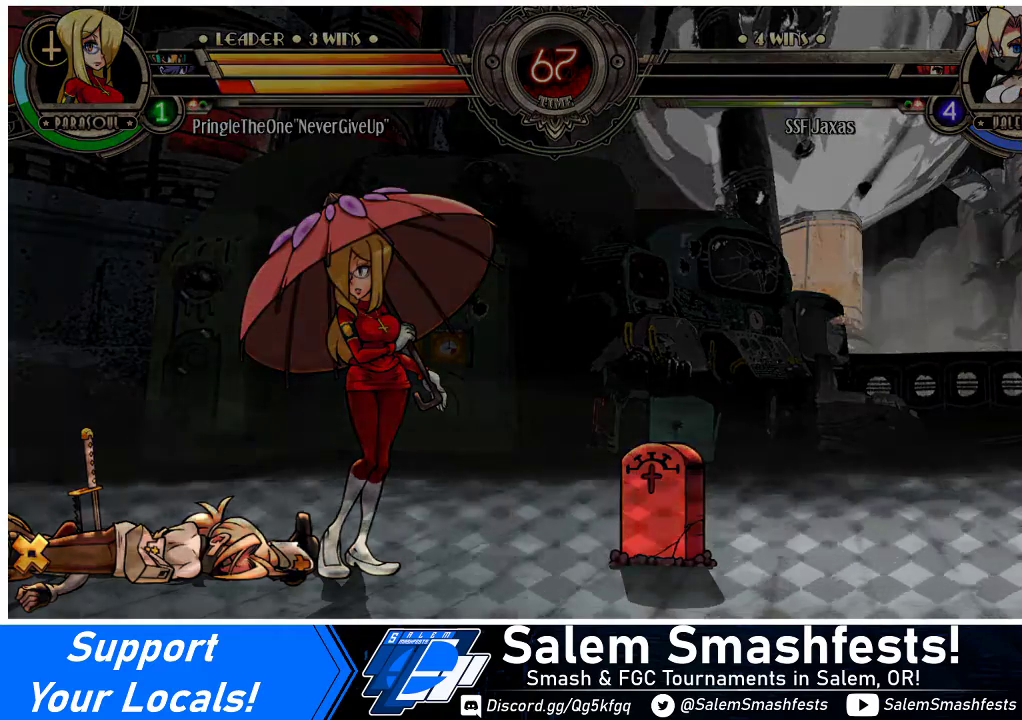
{"buttons": ["SQUARE"], "events": []}
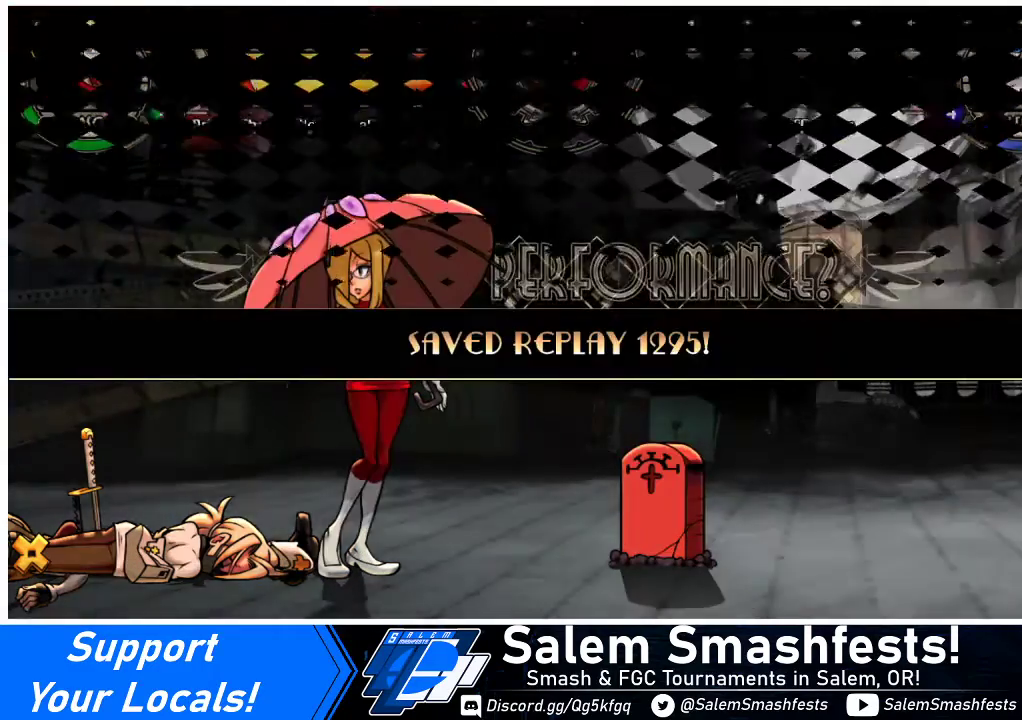
{"buttons": ["SQUARE"], "events": [[100, "SQUARE", "up"], [367, "SQUARE", "down"]]}
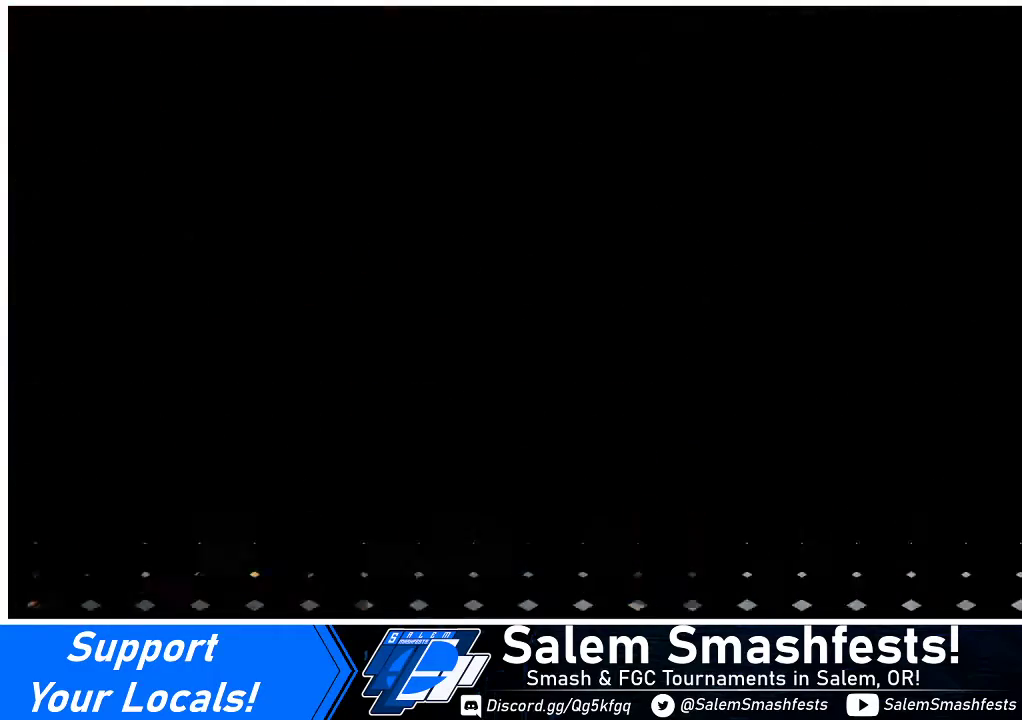
{"buttons": [], "events": [[33, "SQUARE", "up"]]}
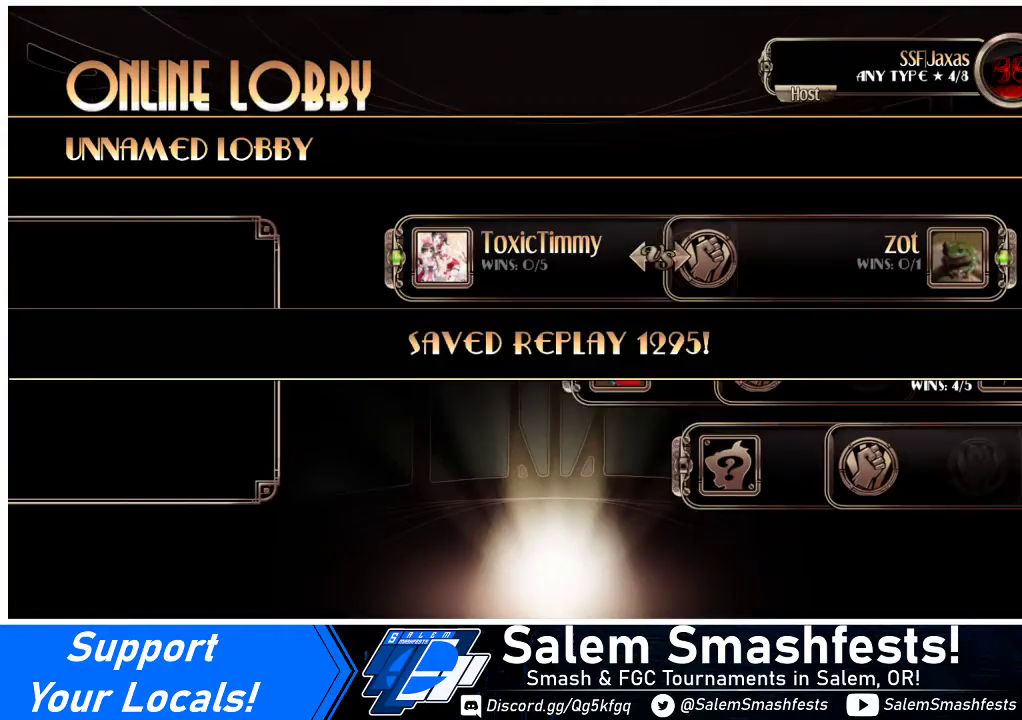
{"buttons": [], "events": []}
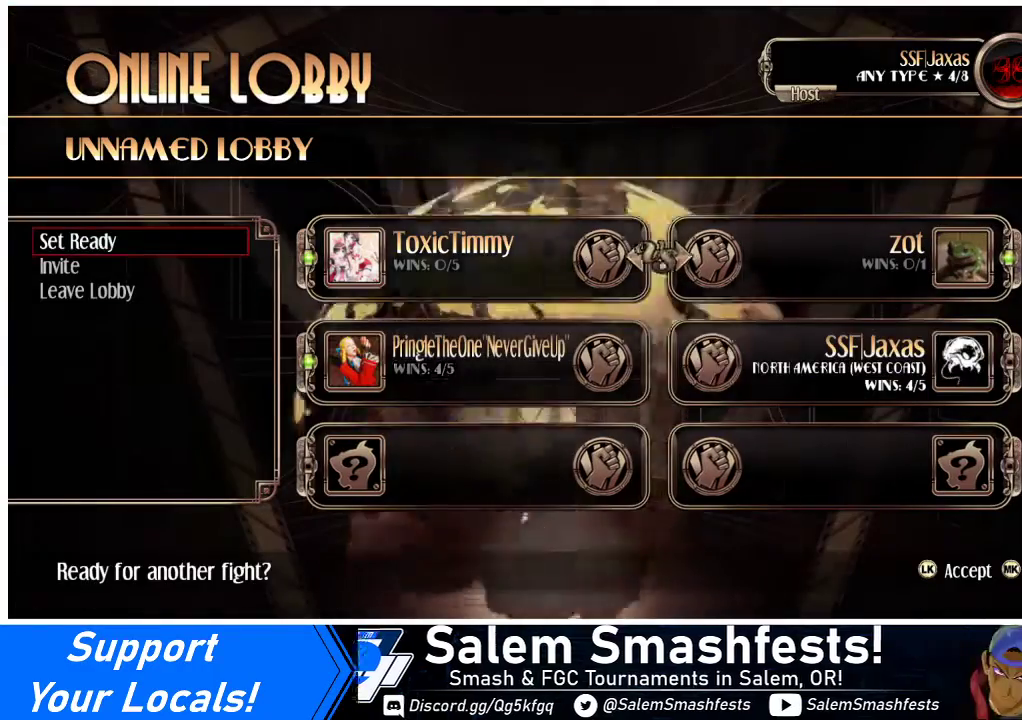
{"buttons": [], "events": [[33, "SQUARE", "down"], [100, "SQUARE", "up"]]}